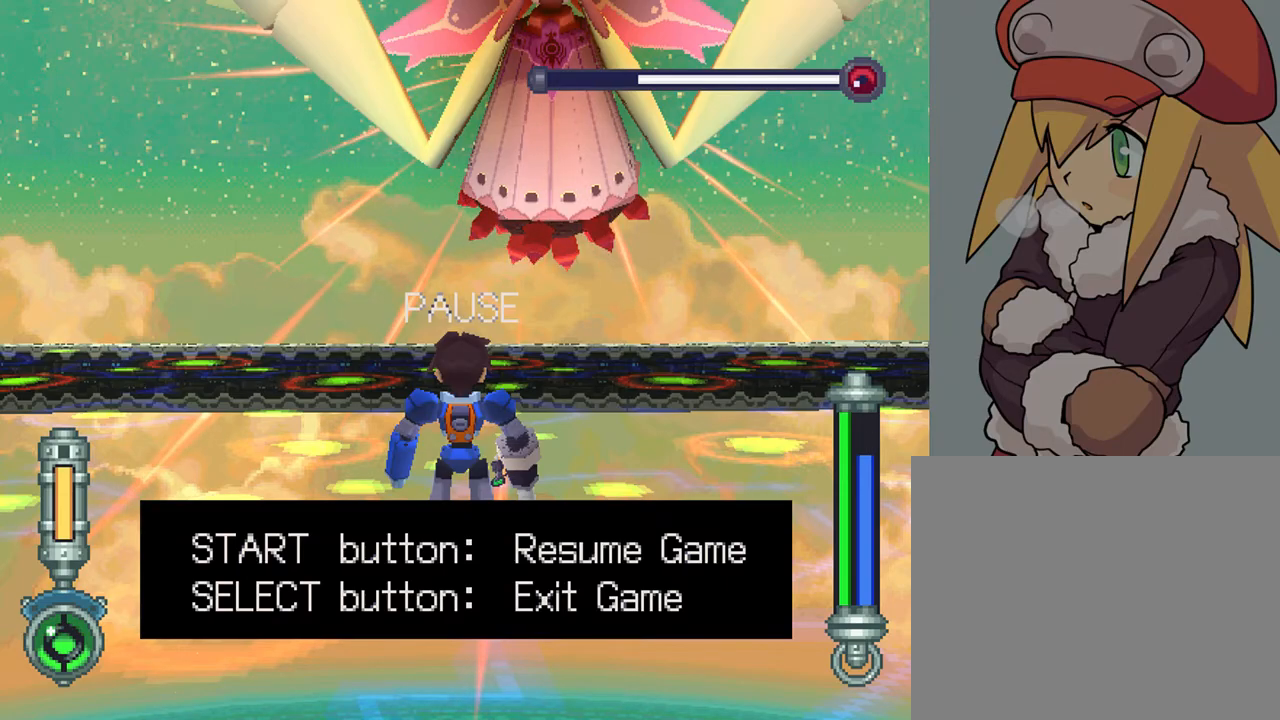
Gameplay with a controller (PlayStation layout); each line is a JSON object with the inputs held at the frame after it. "events" lists button and stick changes between this image and that frame as [ms after this image, input, new state], when the widget could be followed in between. Not read: L3 R3.
{"buttons": ["DPAD_DOWN", "DPAD_RIGHT"], "left_stick": "center", "right_stick": "center", "events": [[333, "START", "down"], [433, "DPAD_DOWN", "down"], [433, "DPAD_RIGHT", "down"], [467, "START", "up"]]}
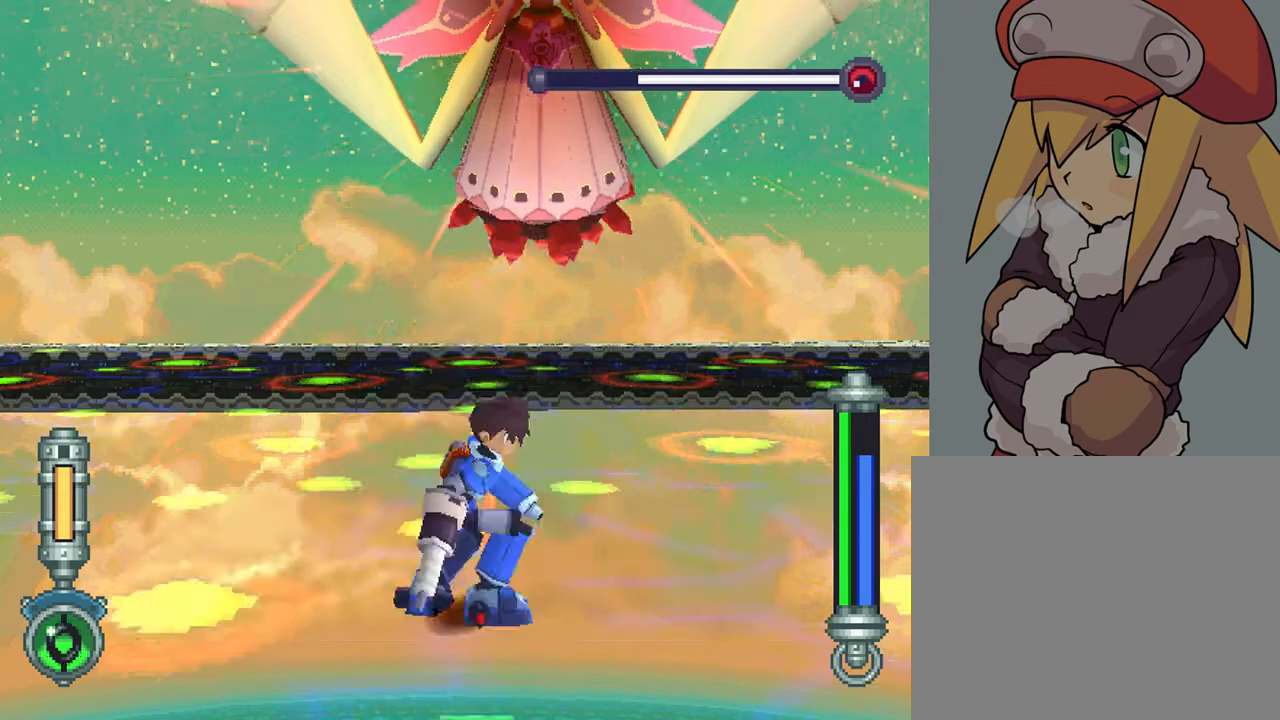
{"buttons": ["DPAD_DOWN", "DPAD_RIGHT"], "left_stick": "center", "right_stick": "center", "events": []}
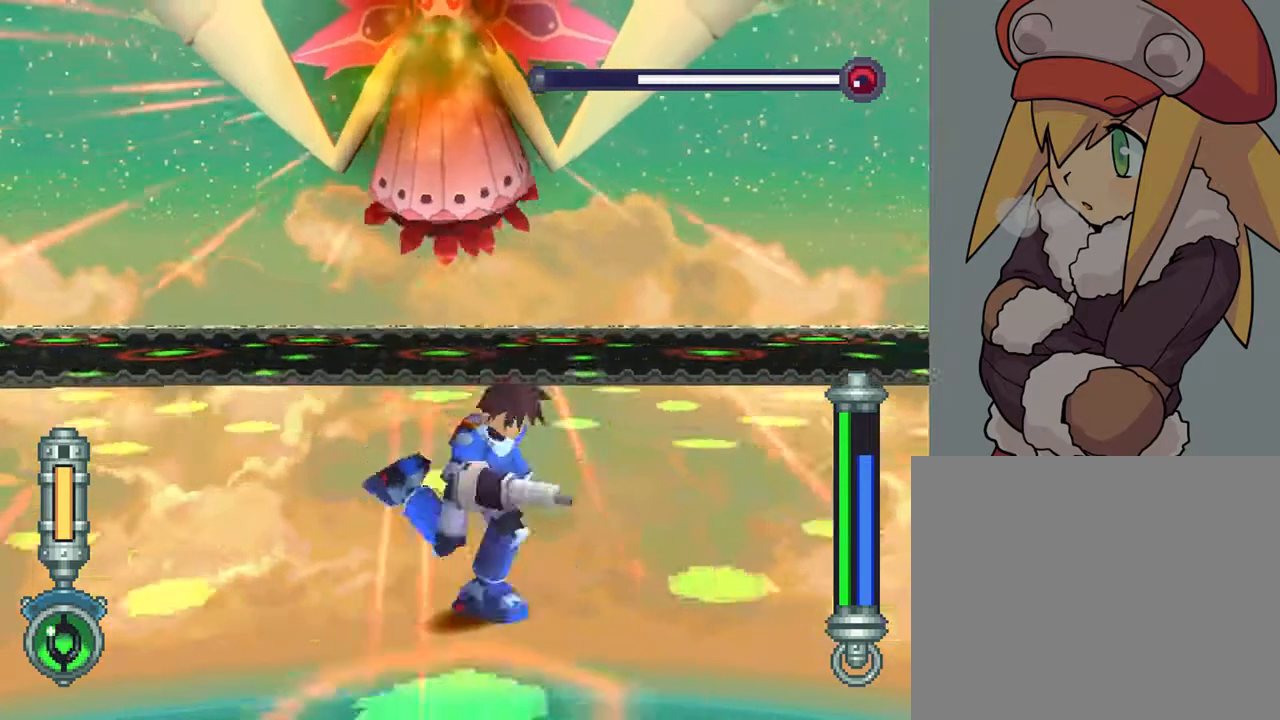
{"buttons": ["DPAD_DOWN", "DPAD_RIGHT"], "left_stick": "center", "right_stick": "center", "events": [[67, "DPAD_DOWN", "up"], [100, "DPAD_RIGHT", "up"], [267, "DPAD_RIGHT", "down"], [400, "DPAD_DOWN", "down"]]}
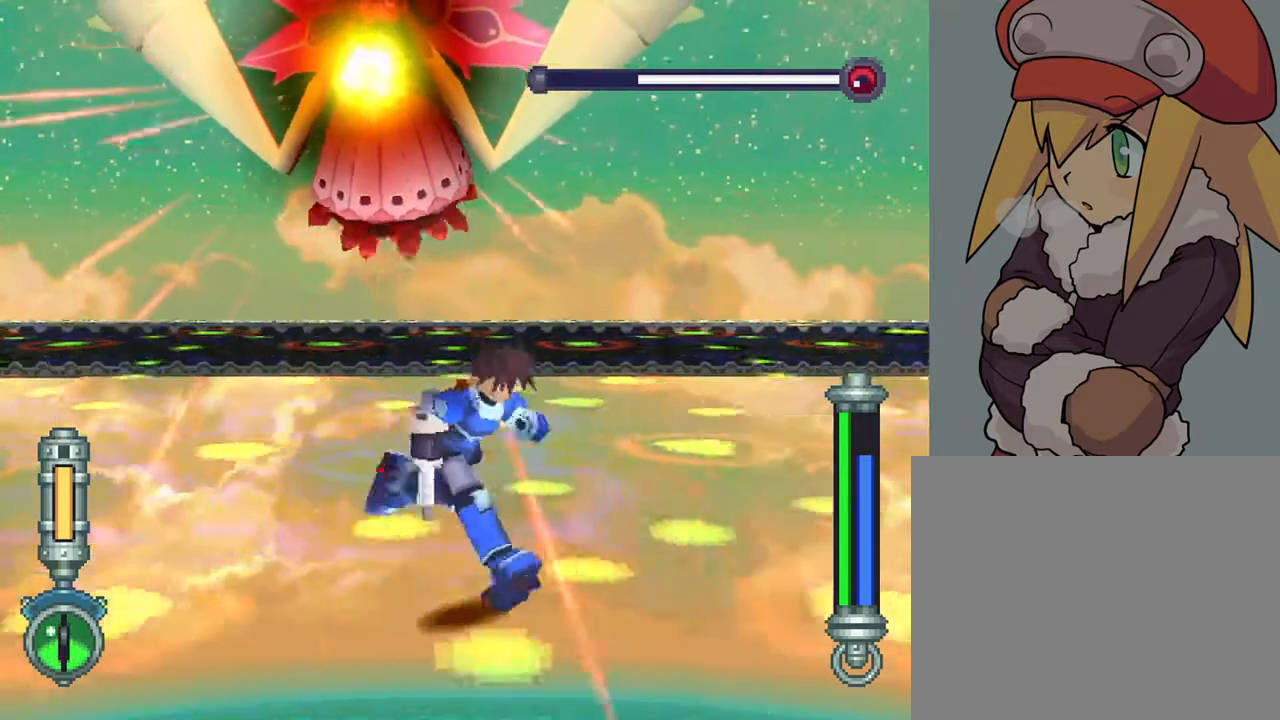
{"buttons": ["DPAD_LEFT"], "left_stick": "center", "right_stick": "center", "events": [[67, "DPAD_RIGHT", "up"], [100, "DPAD_LEFT", "down"], [200, "DPAD_DOWN", "up"]]}
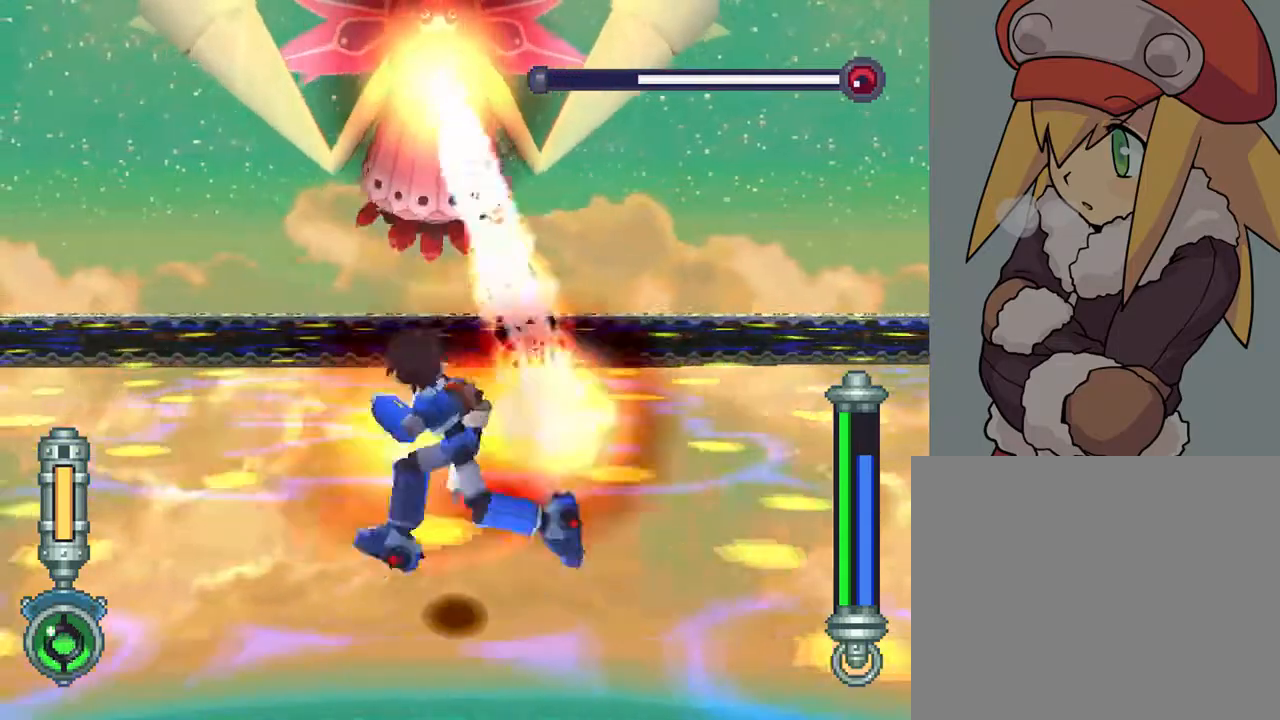
{"buttons": ["DPAD_DOWN"], "left_stick": "center", "right_stick": "center", "events": [[267, "DPAD_DOWN", "down"], [433, "DPAD_LEFT", "up"]]}
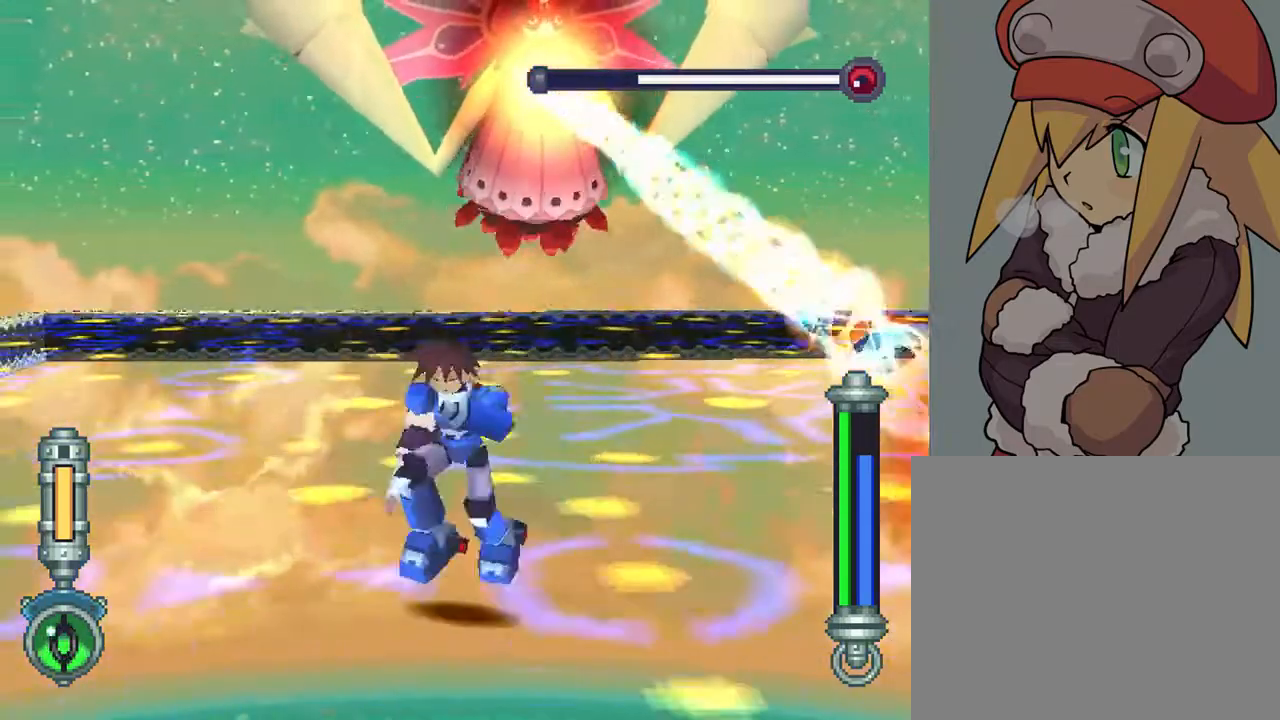
{"buttons": ["DPAD_DOWN"], "left_stick": "center", "right_stick": "center", "events": [[67, "DPAD_RIGHT", "down"], [467, "DPAD_RIGHT", "up"]]}
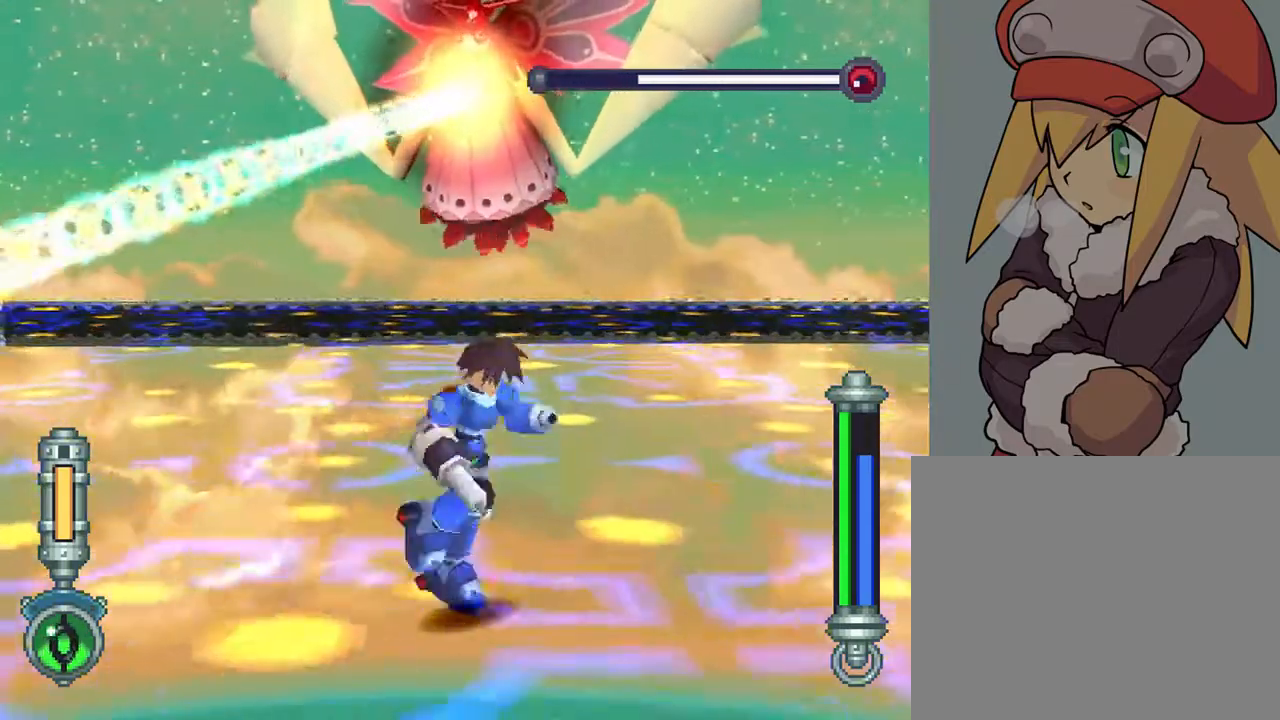
{"buttons": ["DPAD_LEFT"], "left_stick": "center", "right_stick": "center", "events": [[33, "DPAD_LEFT", "down"], [433, "DPAD_DOWN", "up"]]}
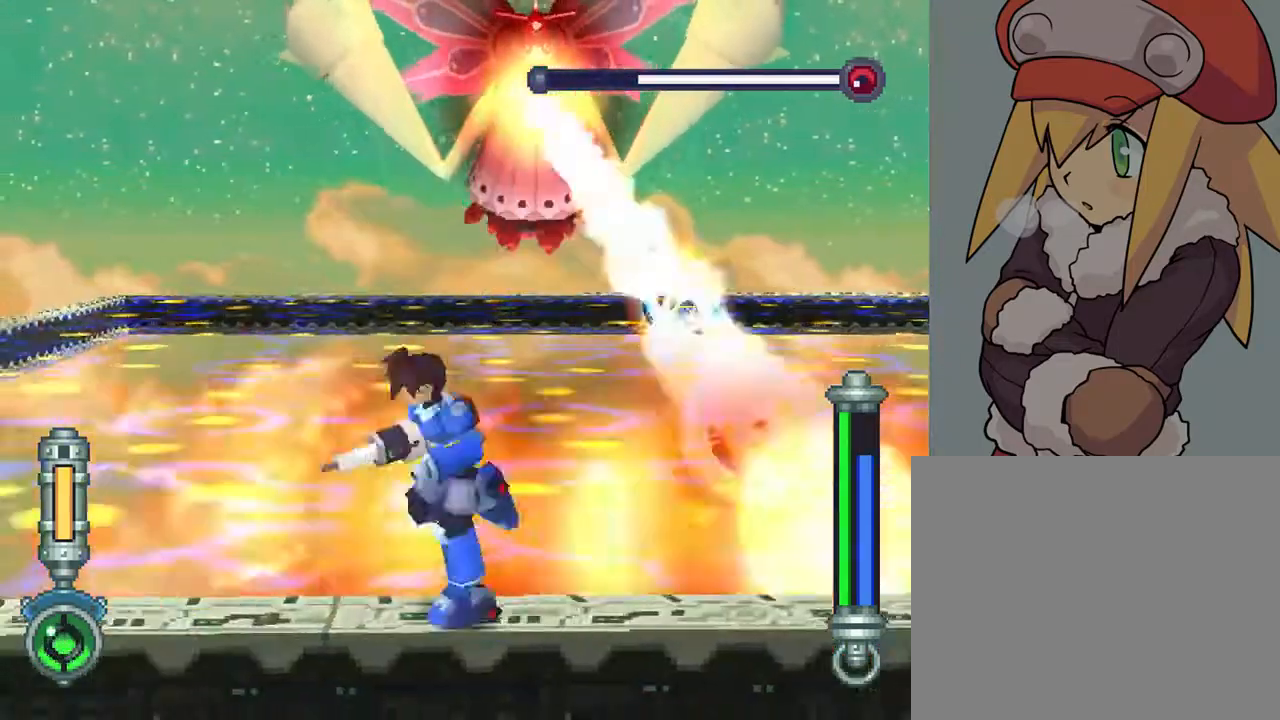
{"buttons": ["CROSS", "DPAD_UP", "DPAD_RIGHT"], "left_stick": "center", "right_stick": "center", "events": [[33, "DPAD_UP", "down"], [167, "DPAD_LEFT", "up"], [200, "DPAD_RIGHT", "down"], [267, "CROSS", "down"]]}
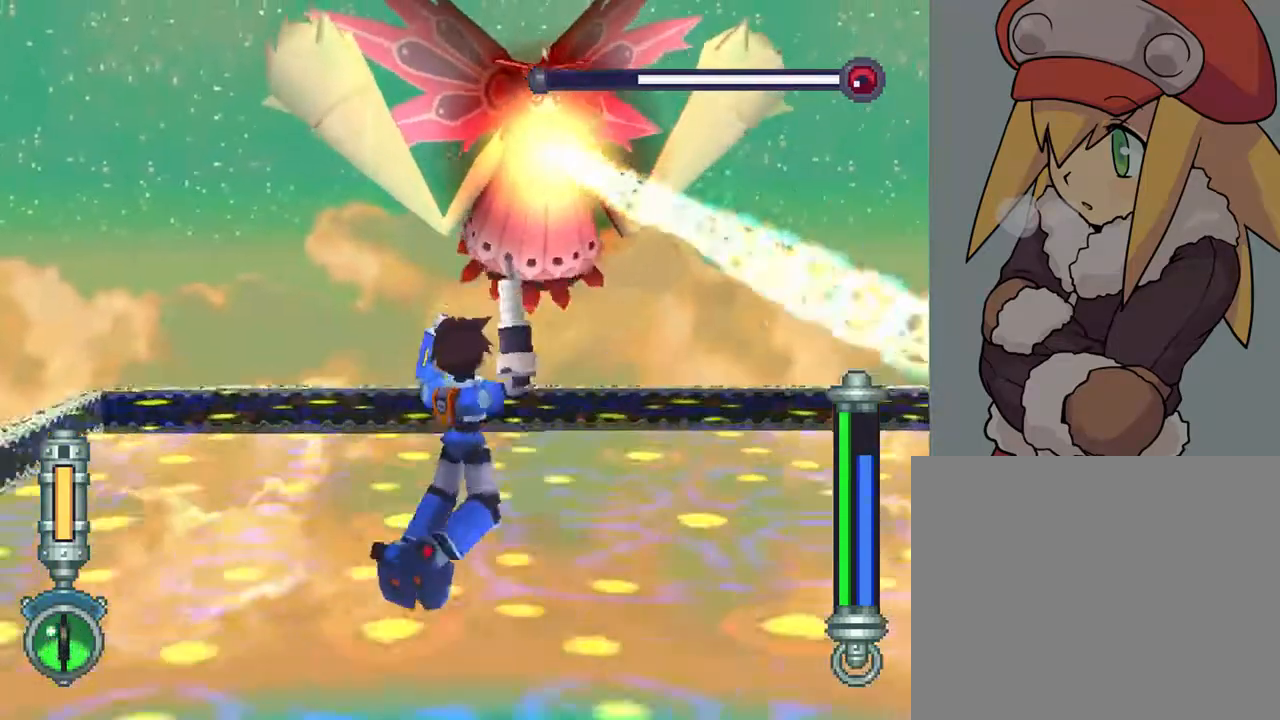
{"buttons": ["DPAD_UP"], "left_stick": "center", "right_stick": "center", "events": [[33, "L1", "down"], [67, "CROSS", "up"], [300, "L1", "up"], [467, "DPAD_RIGHT", "up"]]}
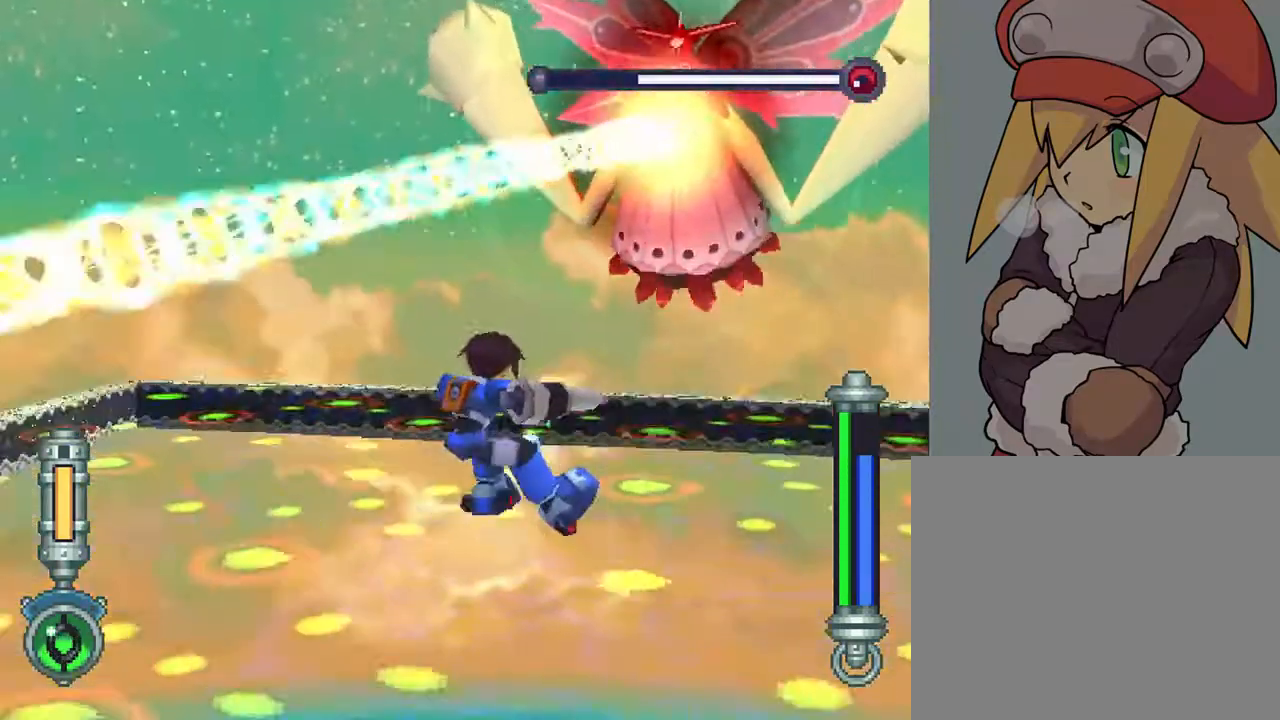
{"buttons": [], "left_stick": "center", "right_stick": "center", "events": [[167, "DPAD_UP", "up"], [167, "R1", "down"], [233, "R1", "up"]]}
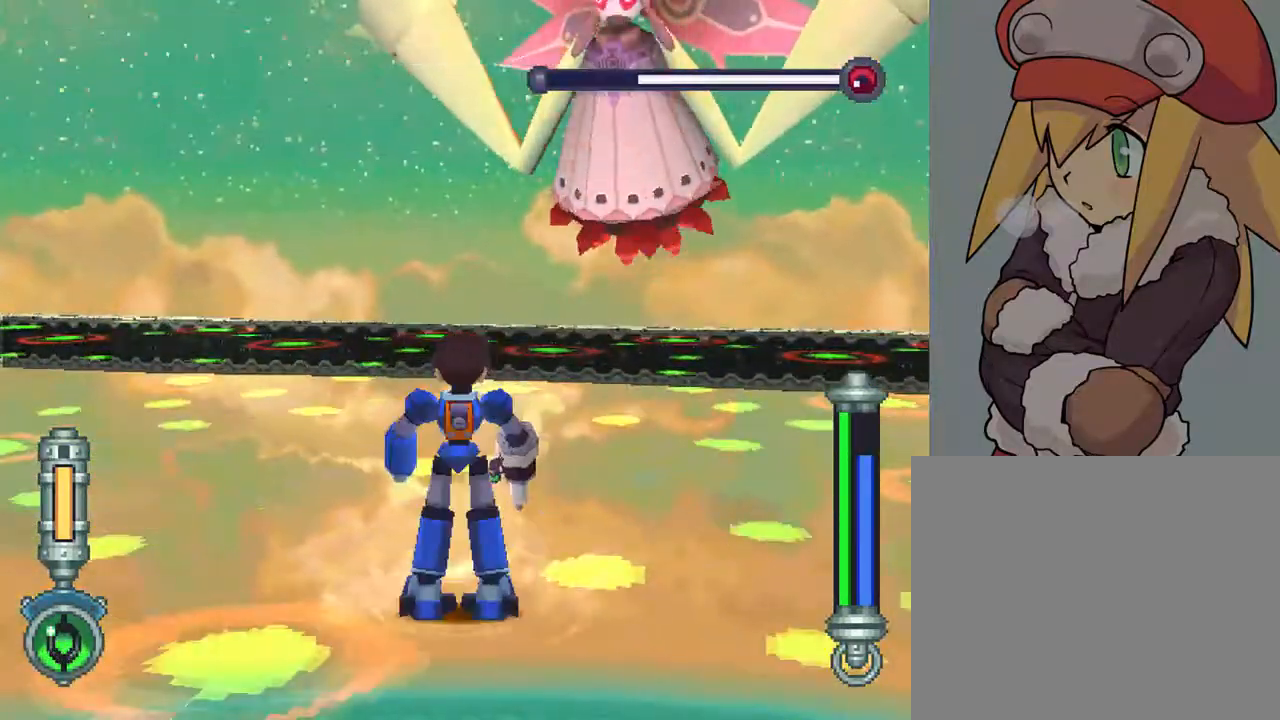
{"buttons": [], "left_stick": "center", "right_stick": "center", "events": [[117, "R1", "down"], [267, "R1", "up"]]}
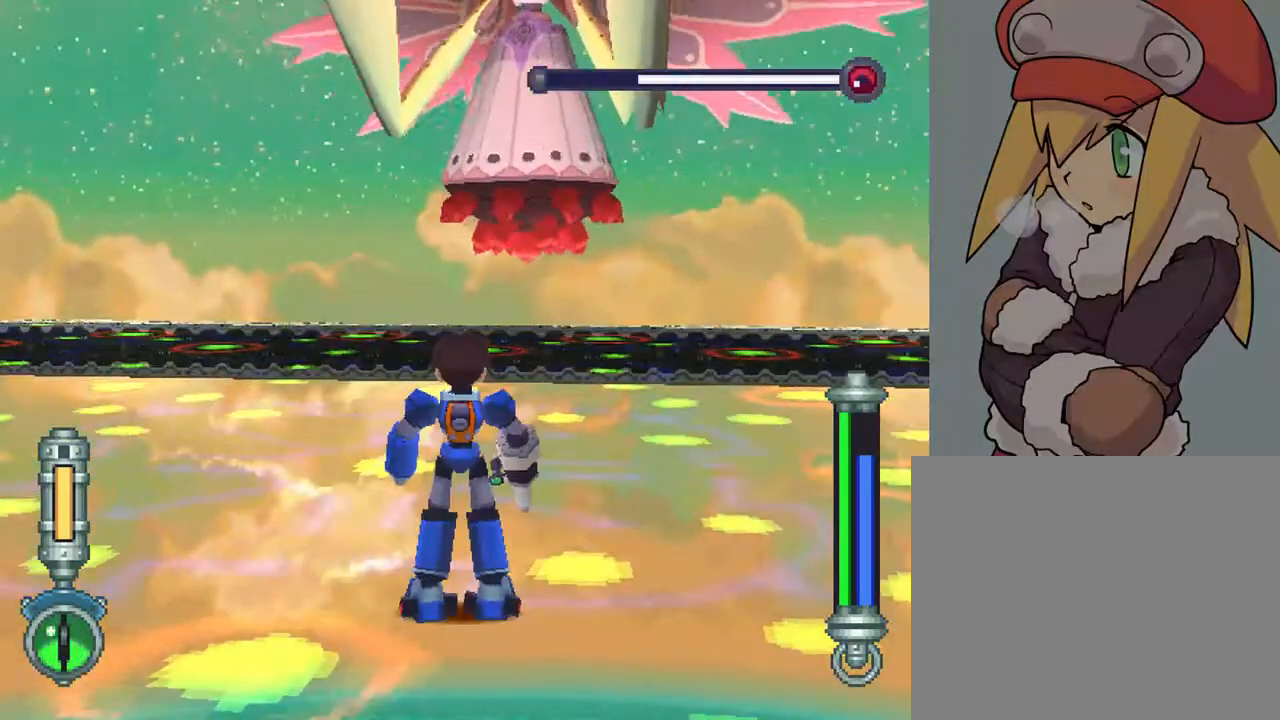
{"buttons": [], "left_stick": "center", "right_stick": "center", "events": []}